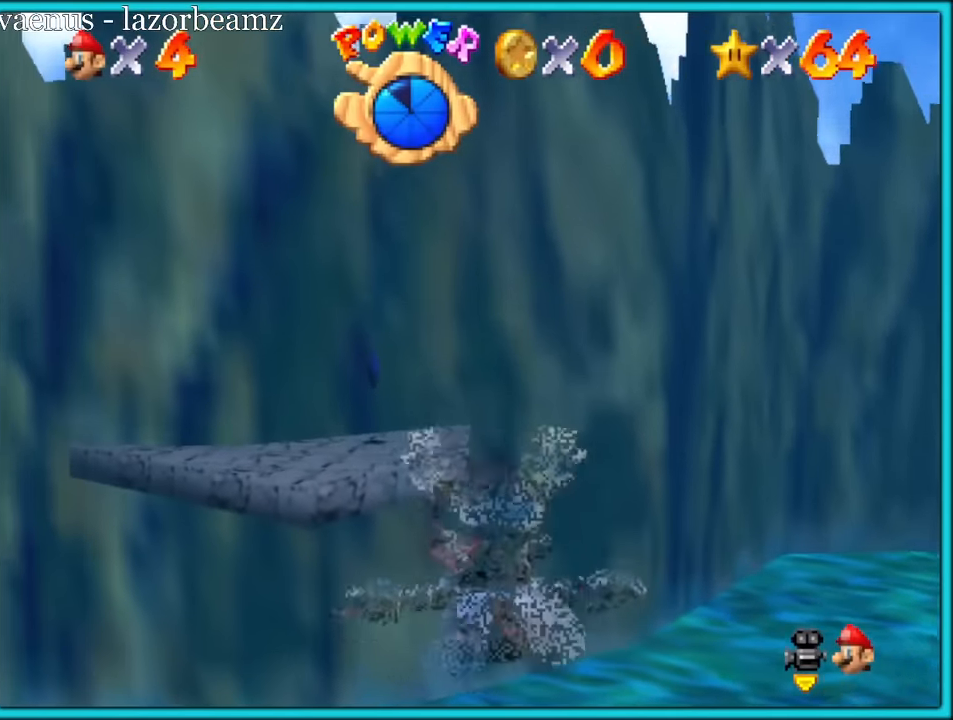
Gameplay with a controller (Nintendo layout); each line is a JSON object with the inputs held at the frame after it (dt_ms = milliseconds from this image to that frame). "button_events" lists button changes between this image and that frame as [ms after this image, input, new state], when the widget could be followed in between (sticks are given only as held states). Not read: L1 L3 R3.
{"dt_ms": 500, "buttons": [], "left_stick": "center", "button_events": []}
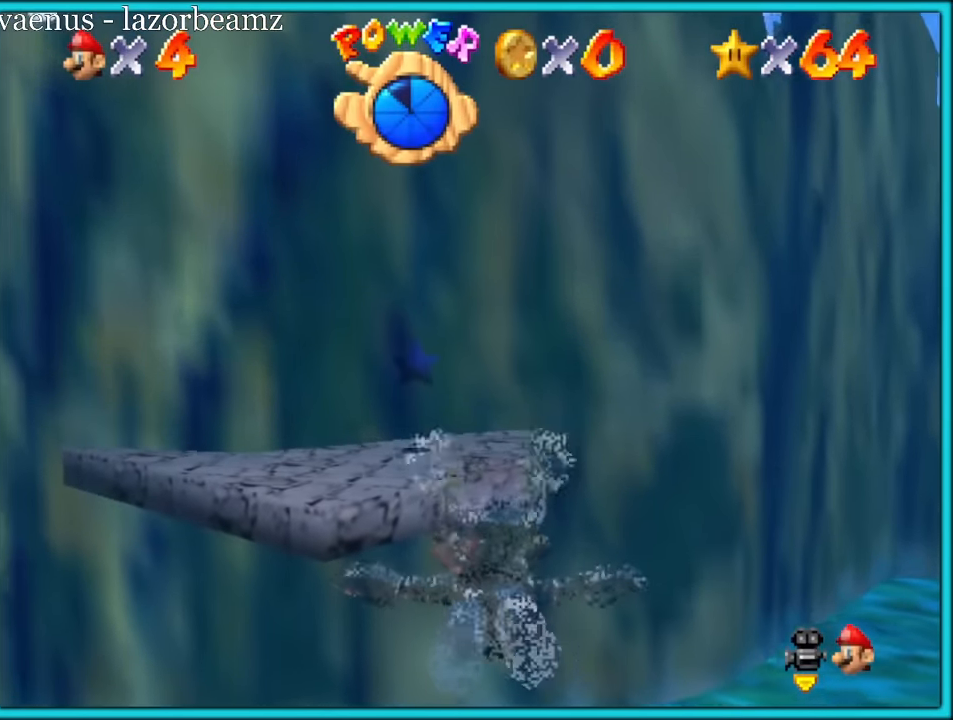
{"dt_ms": 500, "buttons": [], "left_stick": "center", "button_events": [[150, "START", "down"], [283, "START", "up"]]}
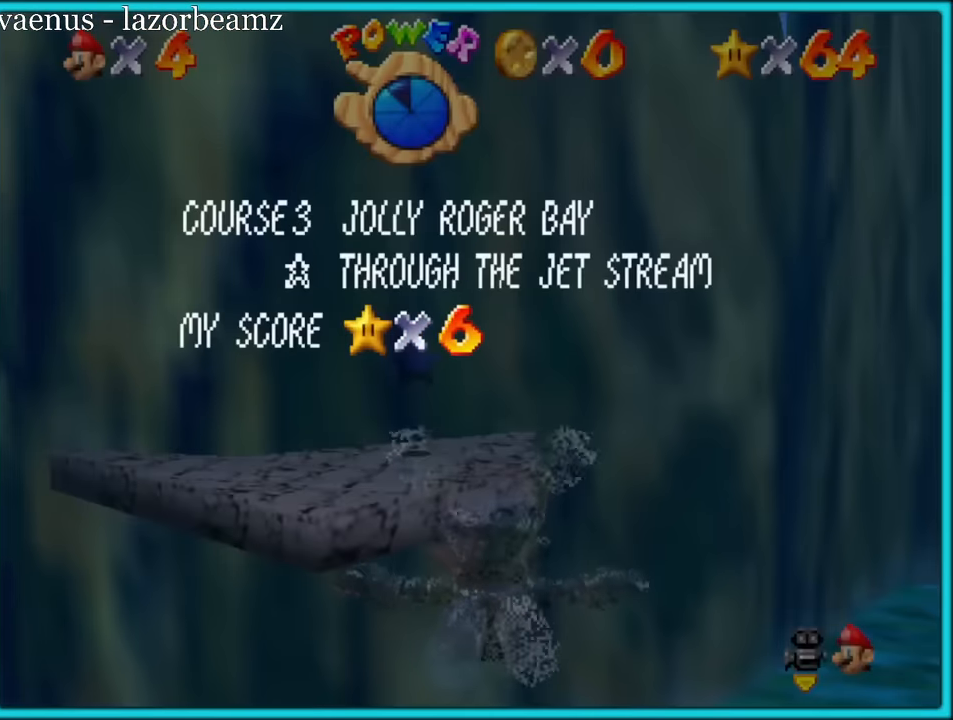
{"dt_ms": 500, "buttons": [], "left_stick": "center", "button_events": []}
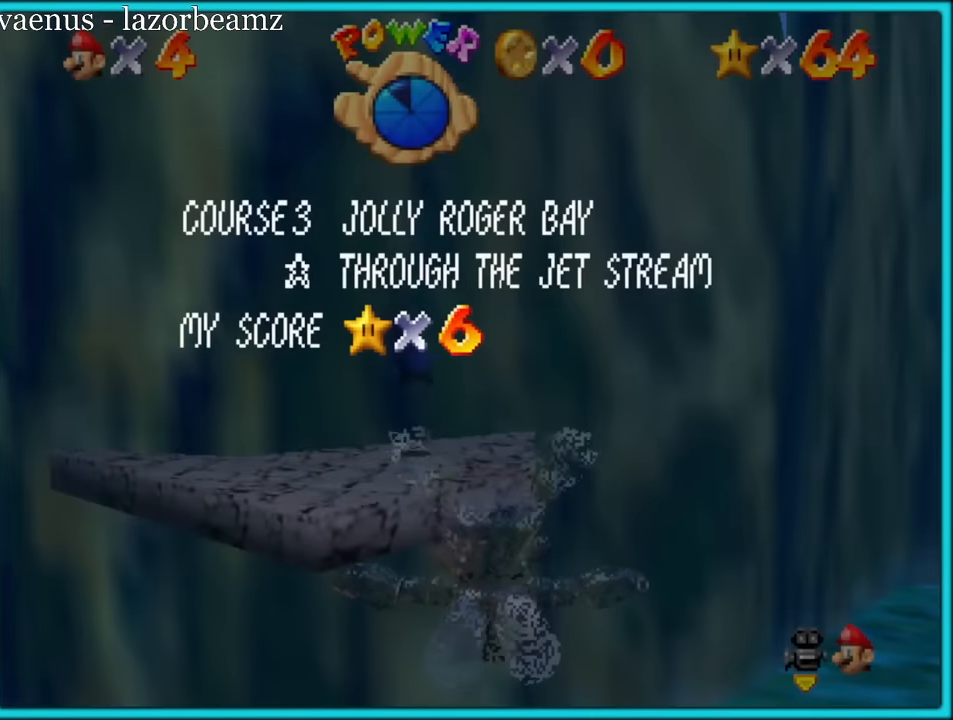
{"dt_ms": 500, "buttons": [], "left_stick": "center", "button_events": []}
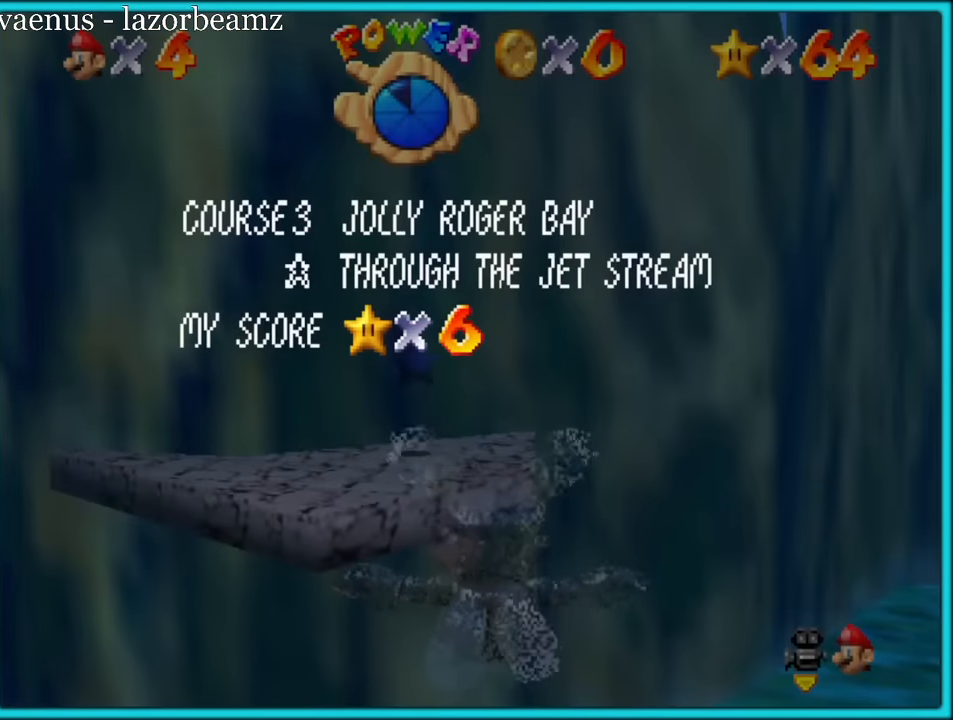
{"dt_ms": 500, "buttons": [], "left_stick": "center", "button_events": []}
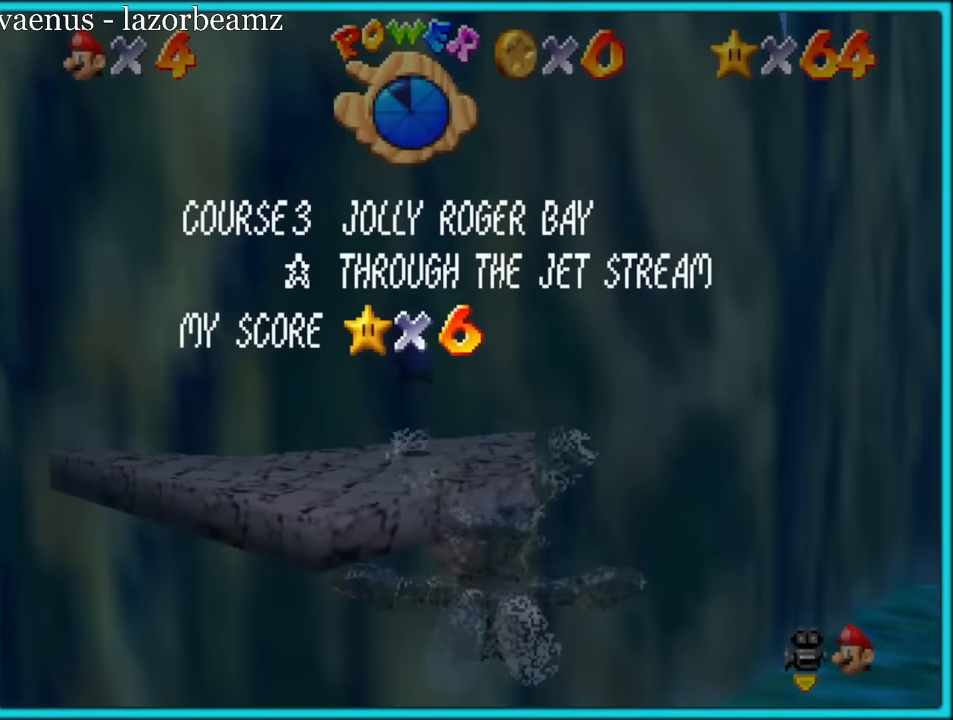
{"dt_ms": 500, "buttons": [], "left_stick": "center", "button_events": []}
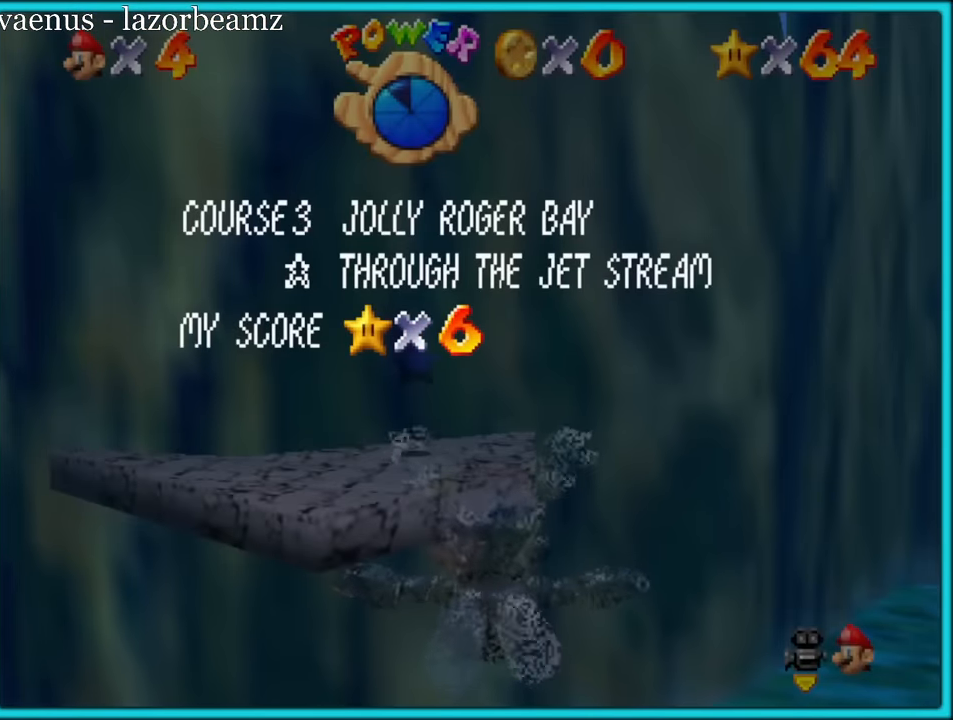
{"dt_ms": 500, "buttons": [], "left_stick": "center", "button_events": []}
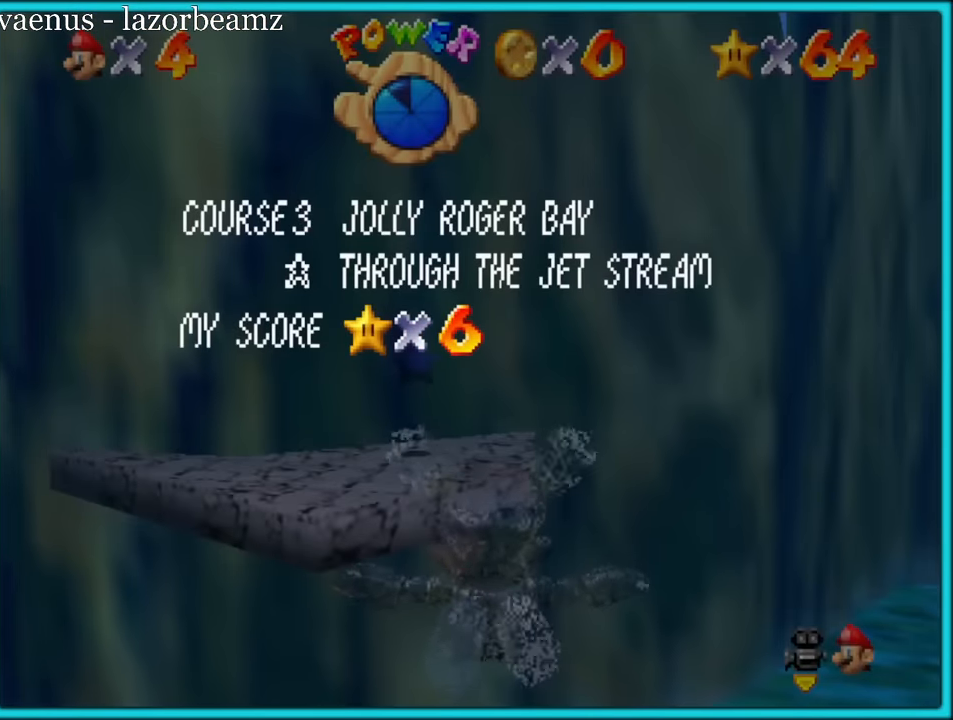
{"dt_ms": 500, "buttons": [], "left_stick": "down-left", "button_events": [[300, "START", "down"], [434, "START", "up"]]}
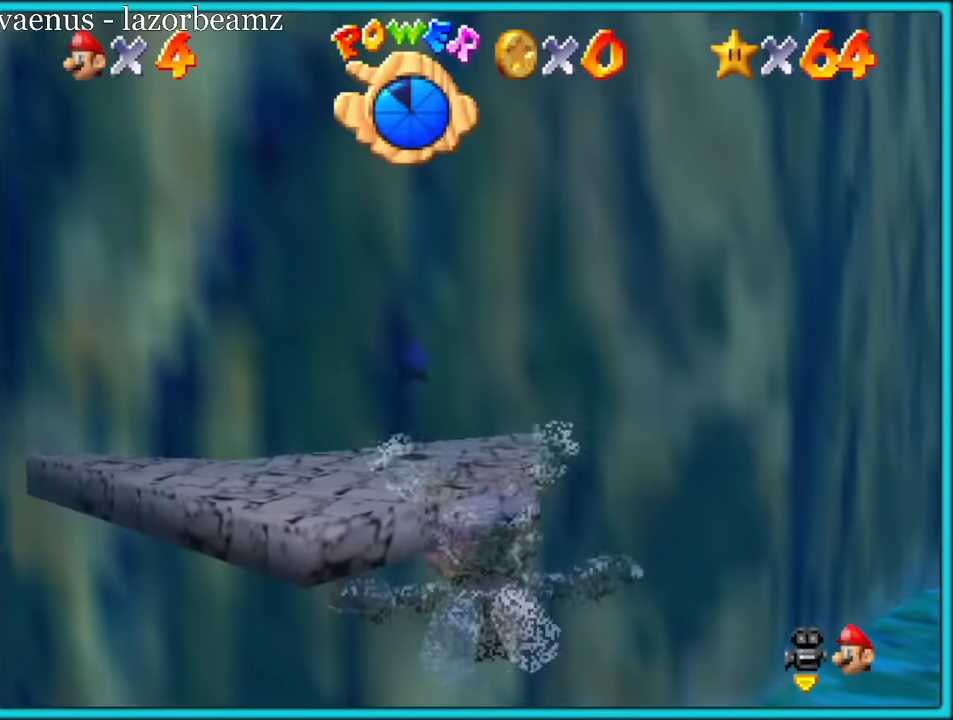
{"dt_ms": 500, "buttons": [], "left_stick": "center", "button_events": []}
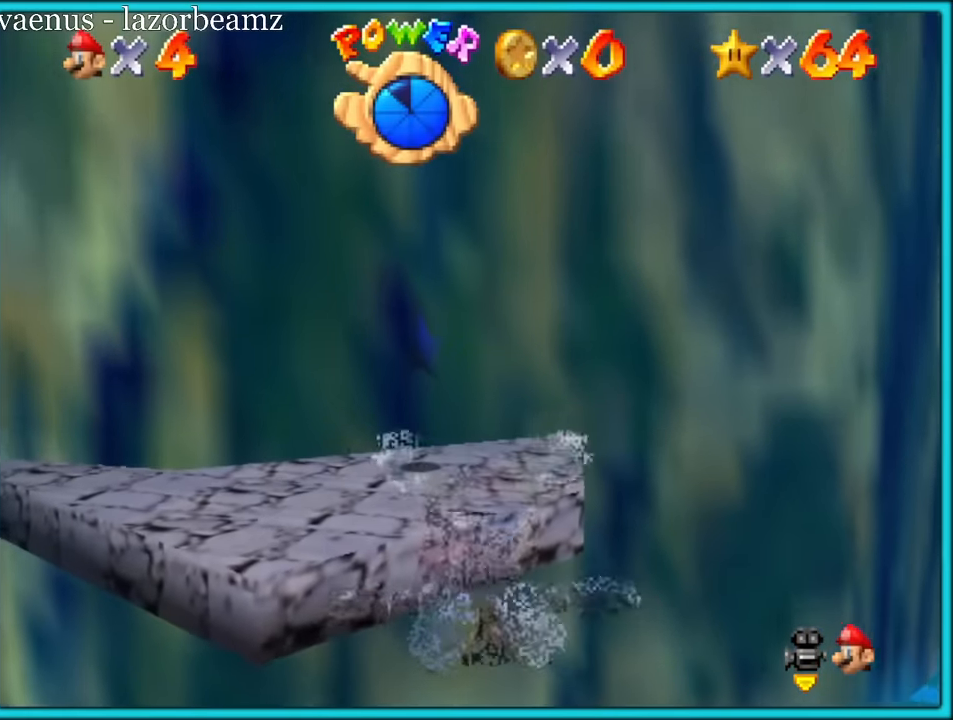
{"dt_ms": 1000, "buttons": [], "left_stick": "up", "button_events": []}
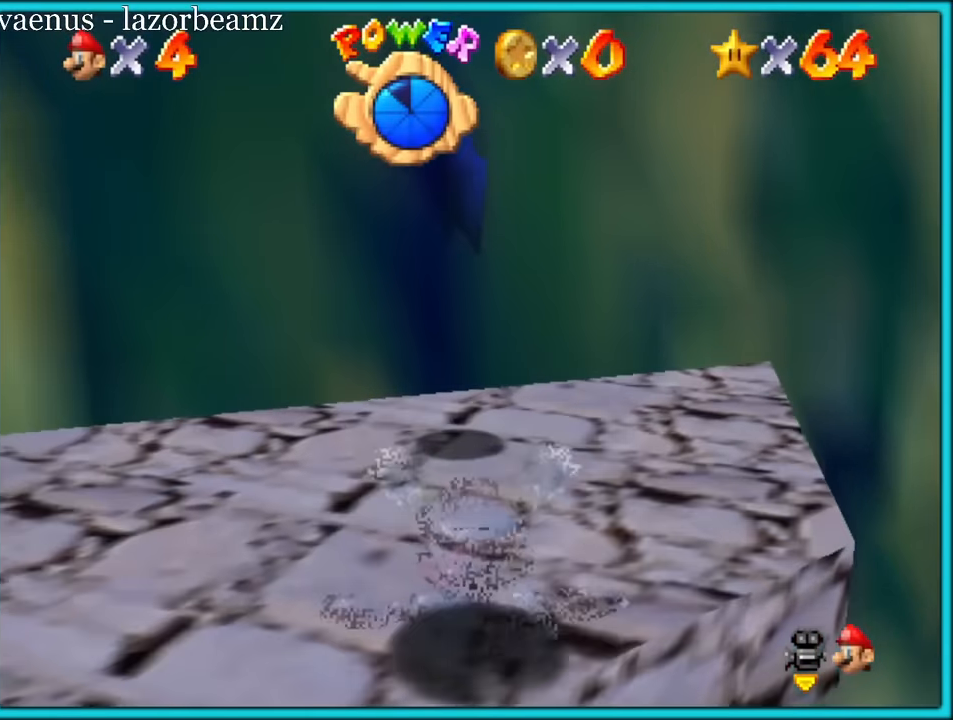
{"dt_ms": 500, "buttons": ["A"], "left_stick": "up-left", "button_events": [[200, "A", "down"]]}
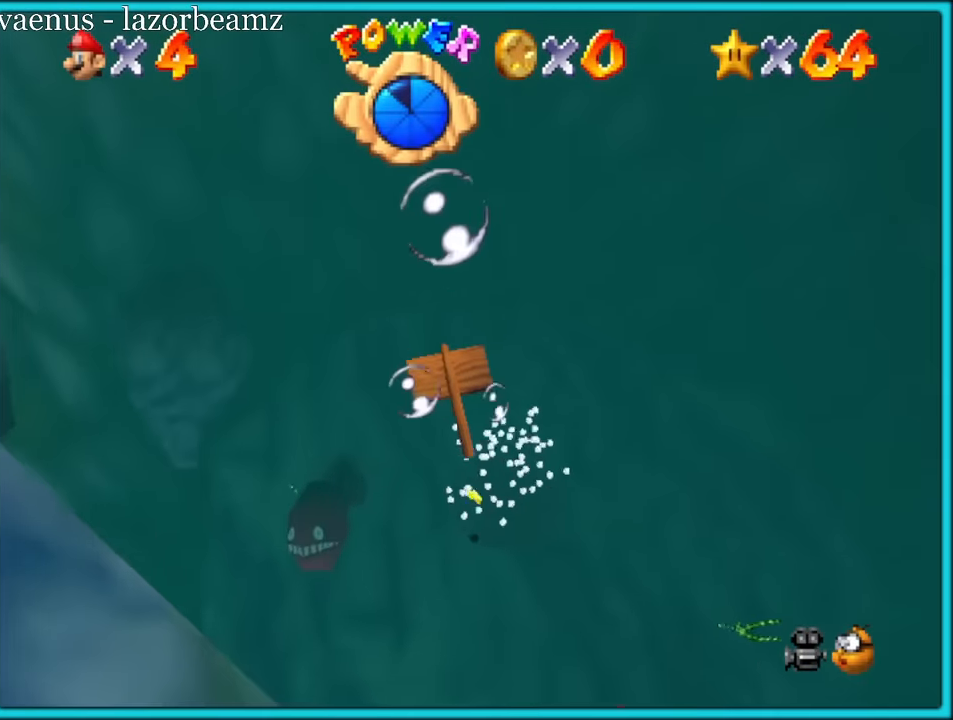
{"dt_ms": 500, "buttons": ["A"], "left_stick": "up-left", "button_events": [[50, "A", "up"], [350, "A", "down"]]}
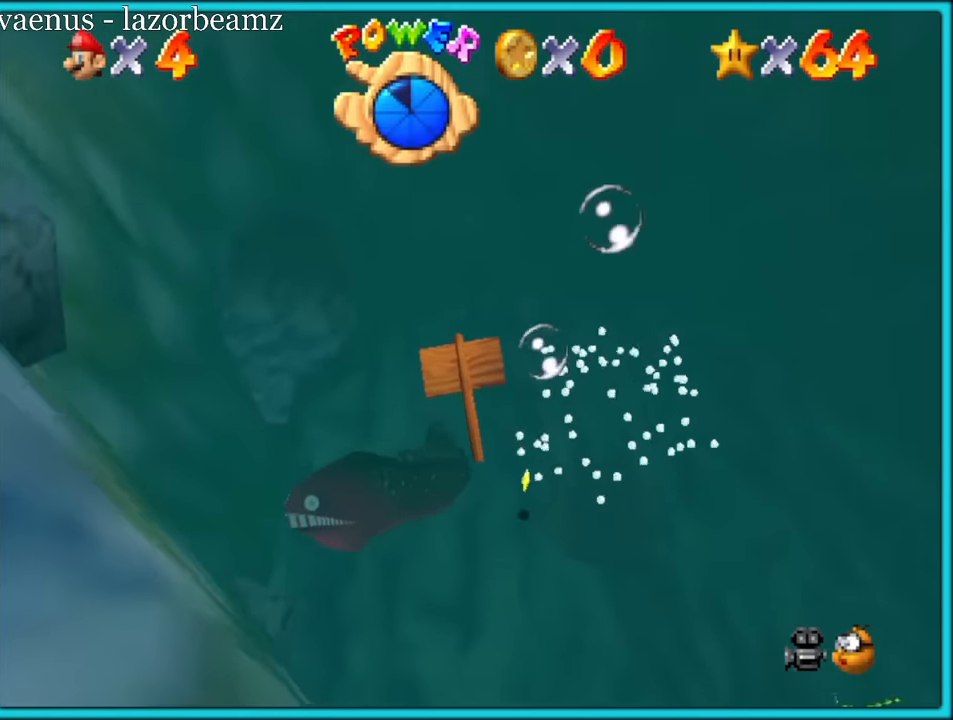
{"dt_ms": 500, "buttons": [], "left_stick": "up", "button_events": [[250, "A", "up"]]}
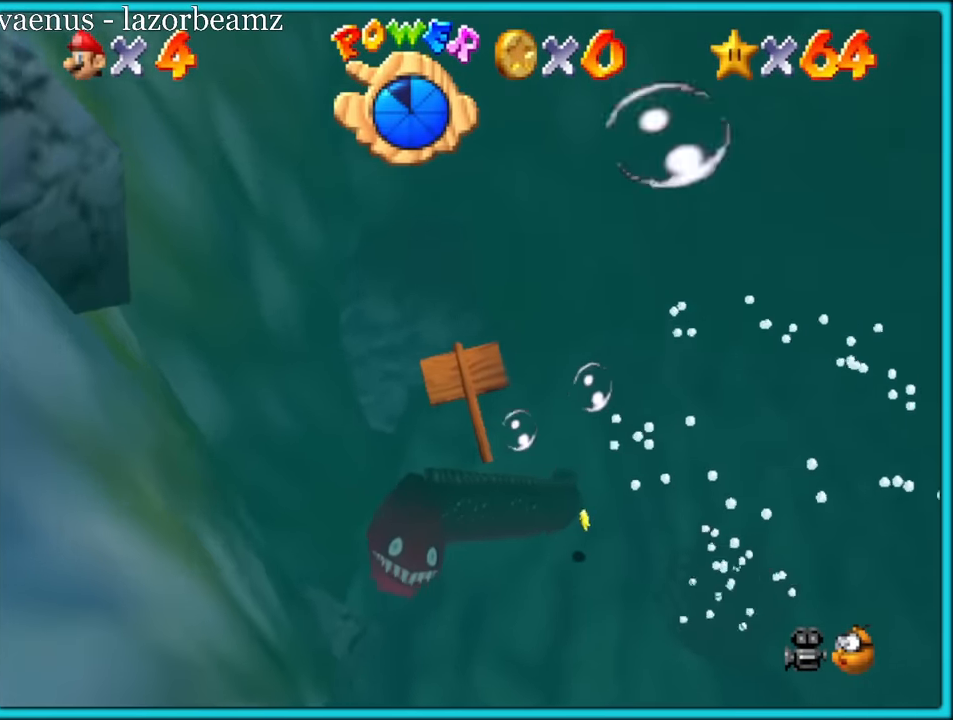
{"dt_ms": 1000, "buttons": ["A"], "left_stick": "up-right", "button_events": [[67, "A", "down"], [500, "A", "up"], [750, "A", "down"]]}
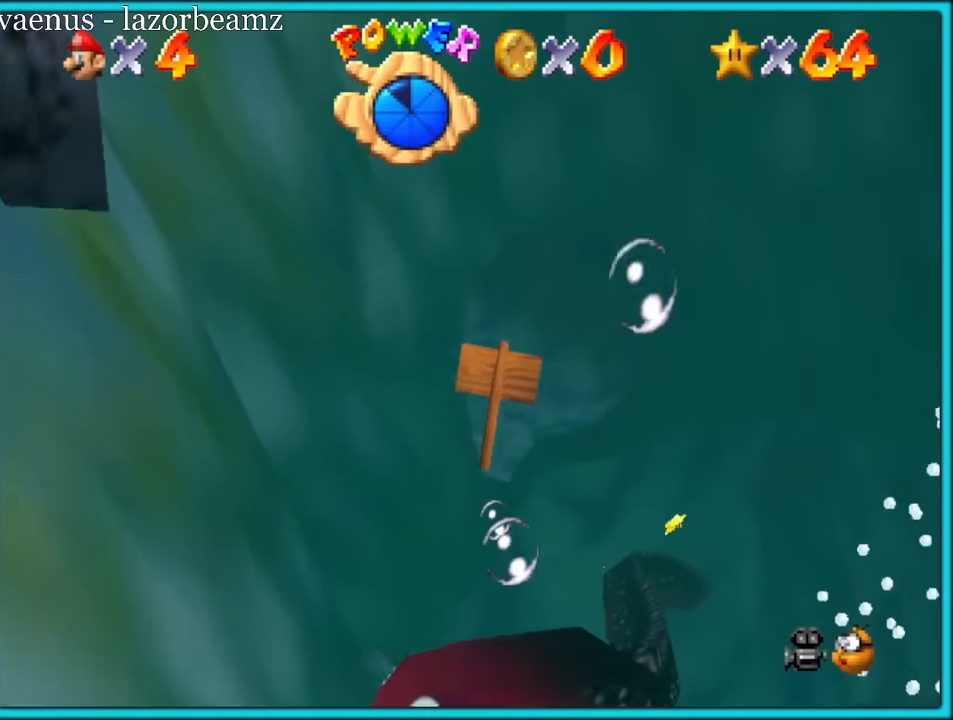
{"dt_ms": 500, "buttons": ["A"], "left_stick": "right", "button_events": [[200, "A", "up"], [417, "A", "down"]]}